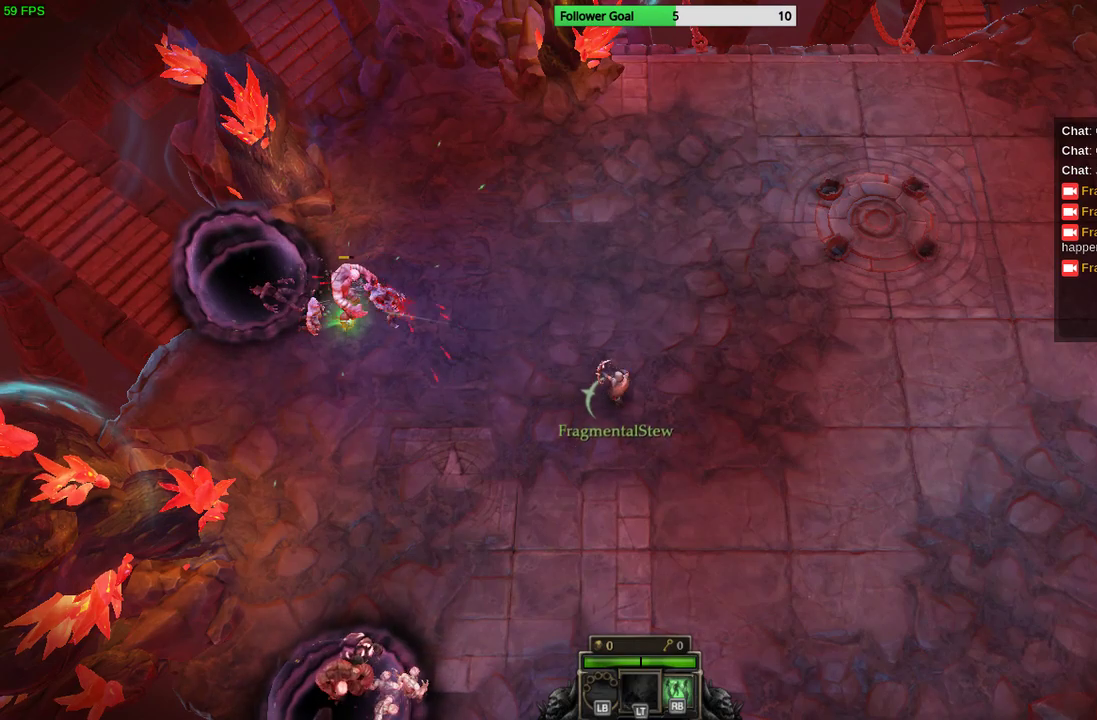
Gameplay with a controller (PlayStation layout); each line is a JSON object with the inputs held at the frame after it. "events" lists button and stick changes between this image and that frame as [ms after this image, input, new state], when the widget could be followed in between. Not read: R3.
{"buttons": [], "left_stick": "up", "right_stick": "left", "events": [[167, "left_stick", "right"], [367, "left_stick", "up-right"], [500, "left_stick", "up"]]}
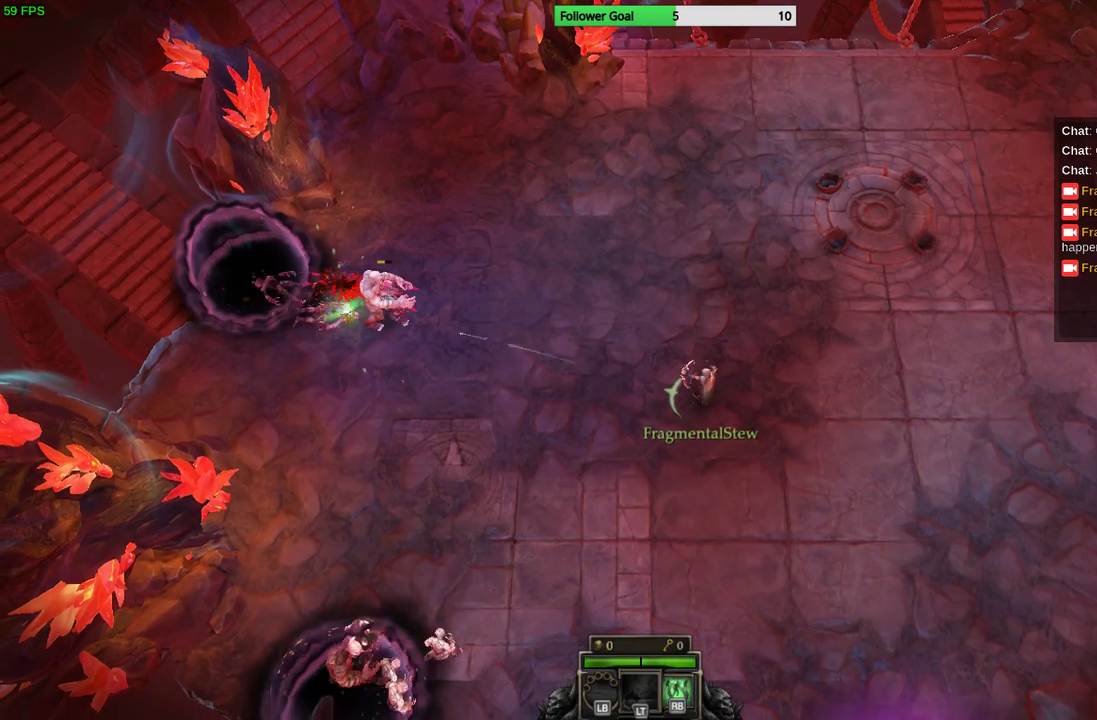
{"buttons": [], "left_stick": "left", "right_stick": "left", "events": [[33, "left_stick", "up-left"], [133, "left_stick", "left"]]}
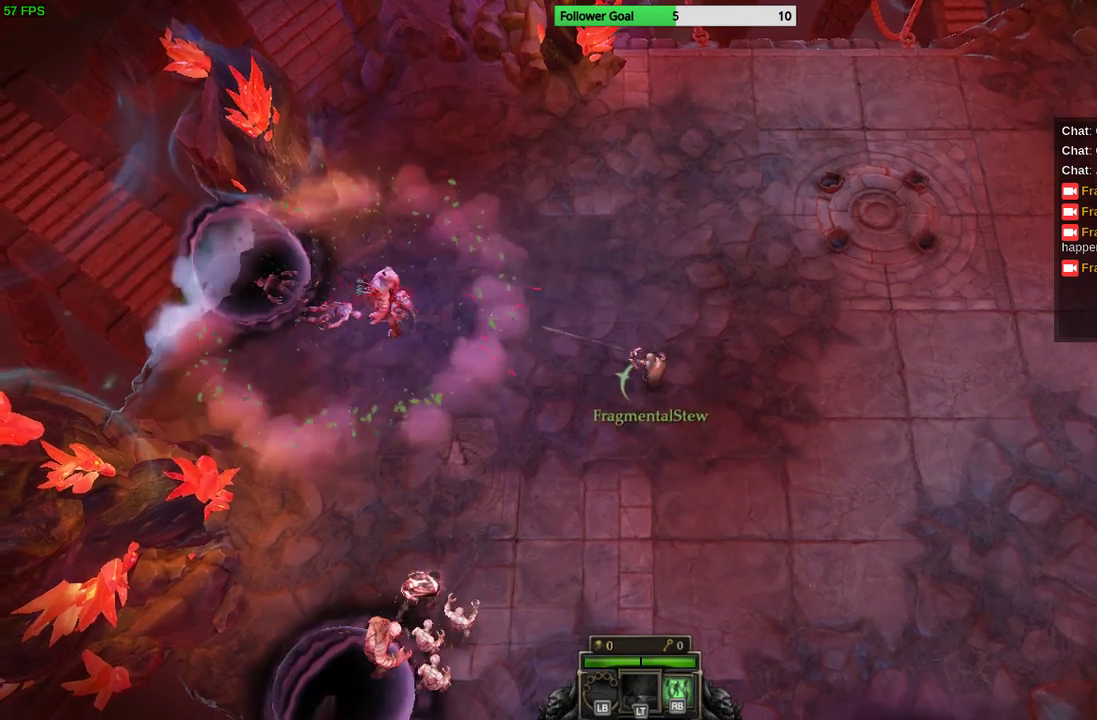
{"buttons": [], "left_stick": "right", "right_stick": "down-left", "events": [[167, "left_stick", "right"], [467, "right_stick", "down-left"]]}
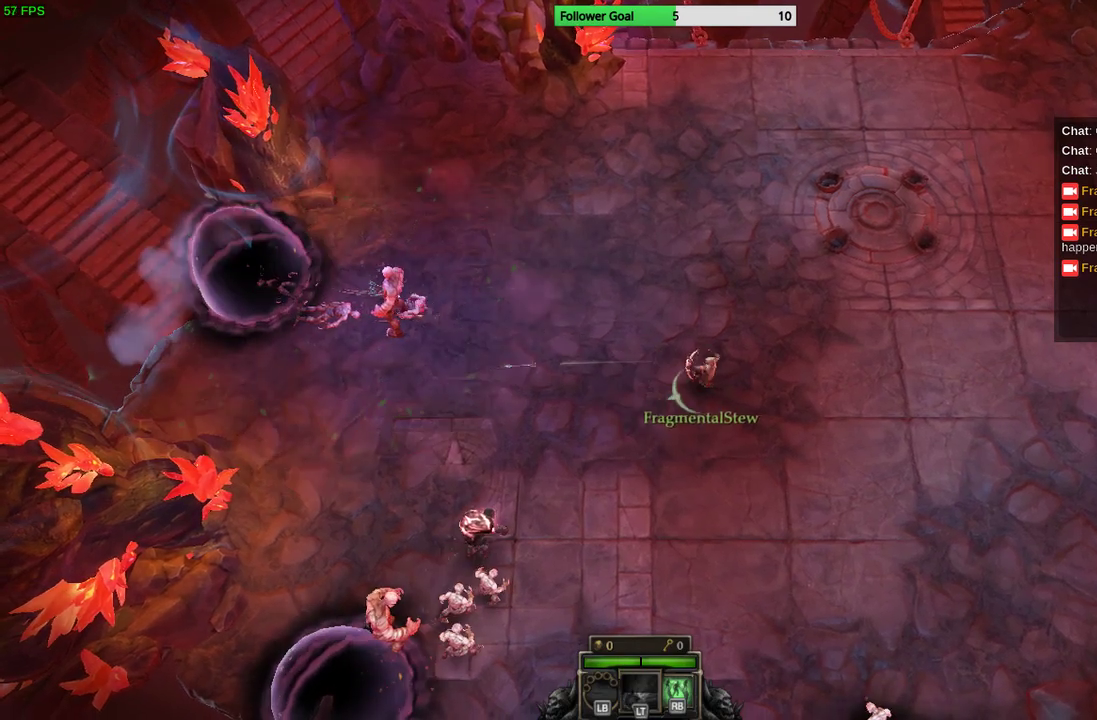
{"buttons": [], "left_stick": "down-left", "right_stick": "down-left", "events": [[67, "left_stick", "down-right"], [367, "left_stick", "down-left"]]}
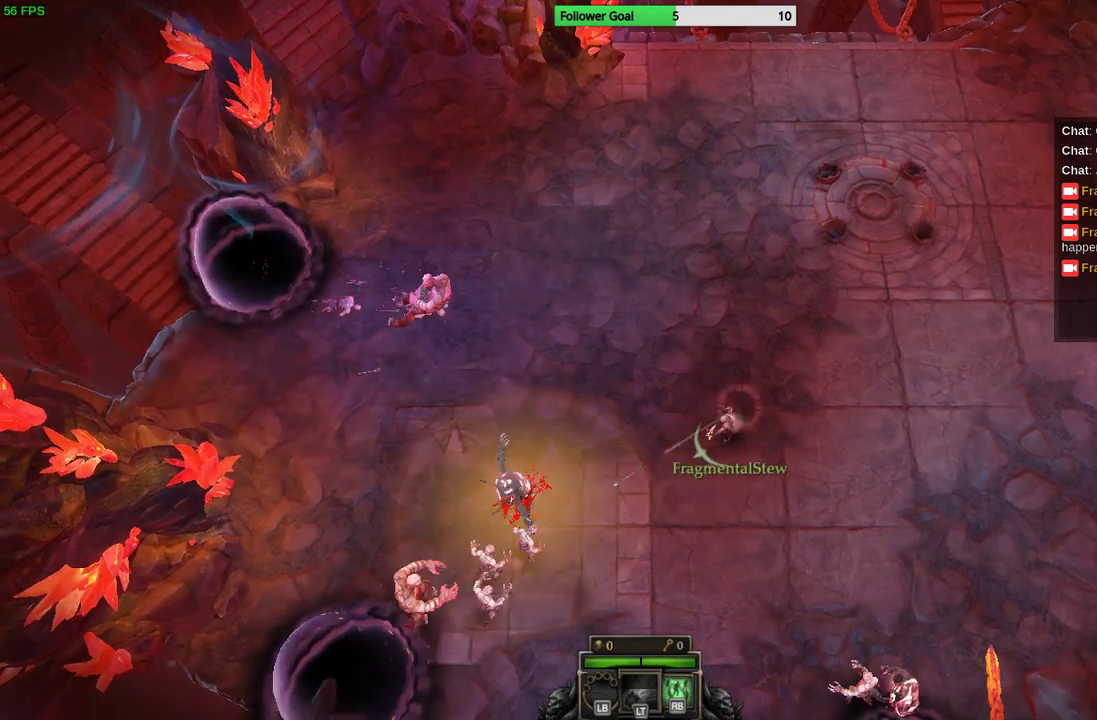
{"buttons": [], "left_stick": "up-right", "right_stick": "down-left", "events": [[200, "left_stick", "center"], [367, "left_stick", "up-right"]]}
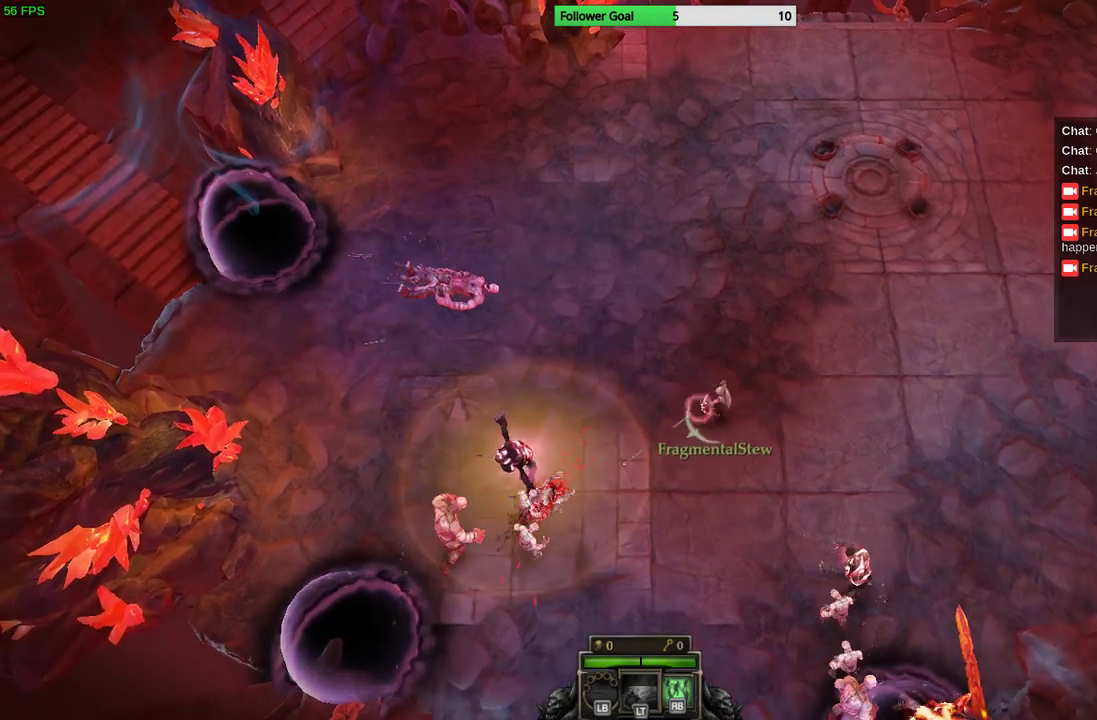
{"buttons": [], "left_stick": "up-right", "right_stick": "down-left", "events": []}
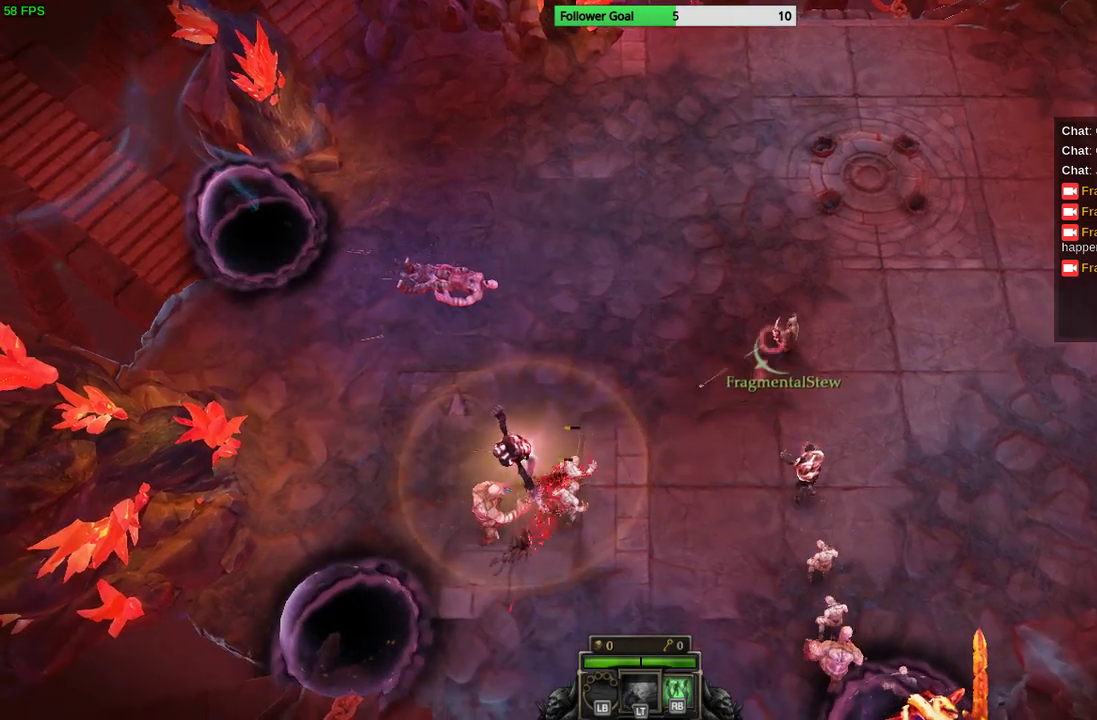
{"buttons": [], "left_stick": "up", "right_stick": "down-left", "events": [[33, "left_stick", "up"], [133, "left_stick", "center"], [200, "left_stick", "down-left"], [467, "left_stick", "up"]]}
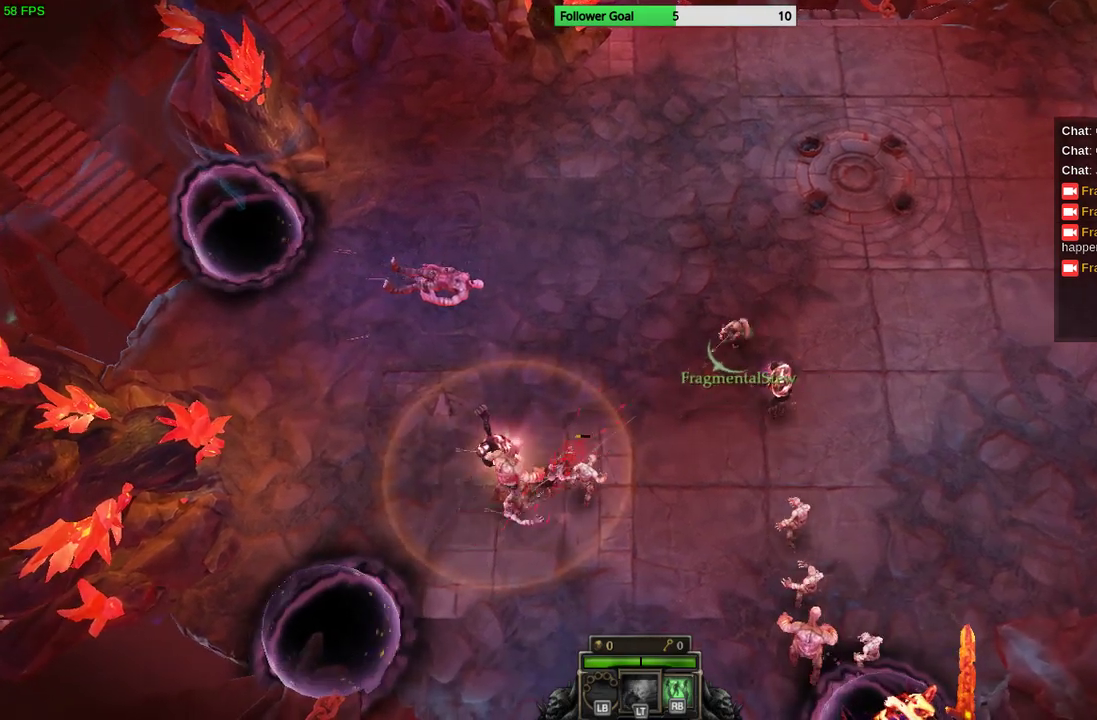
{"buttons": [], "left_stick": "up-right", "right_stick": "down-left", "events": [[33, "left_stick", "up-right"]]}
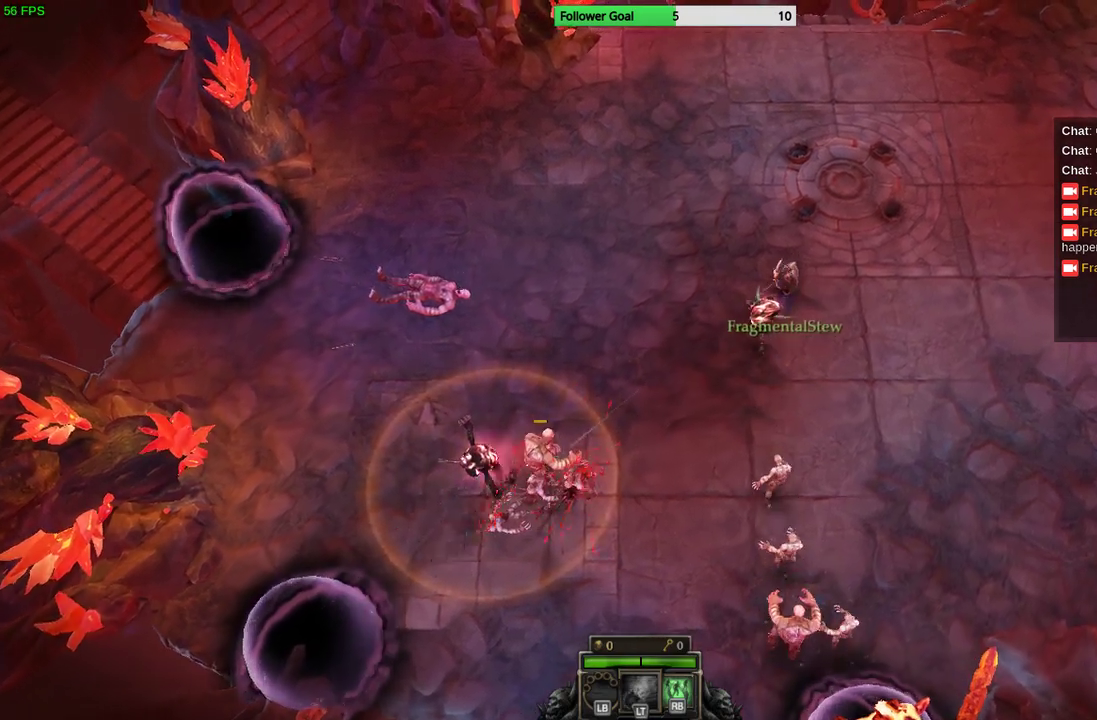
{"buttons": [], "left_stick": "down-right", "right_stick": "down-left", "events": [[100, "left_stick", "right"], [200, "left_stick", "down-right"]]}
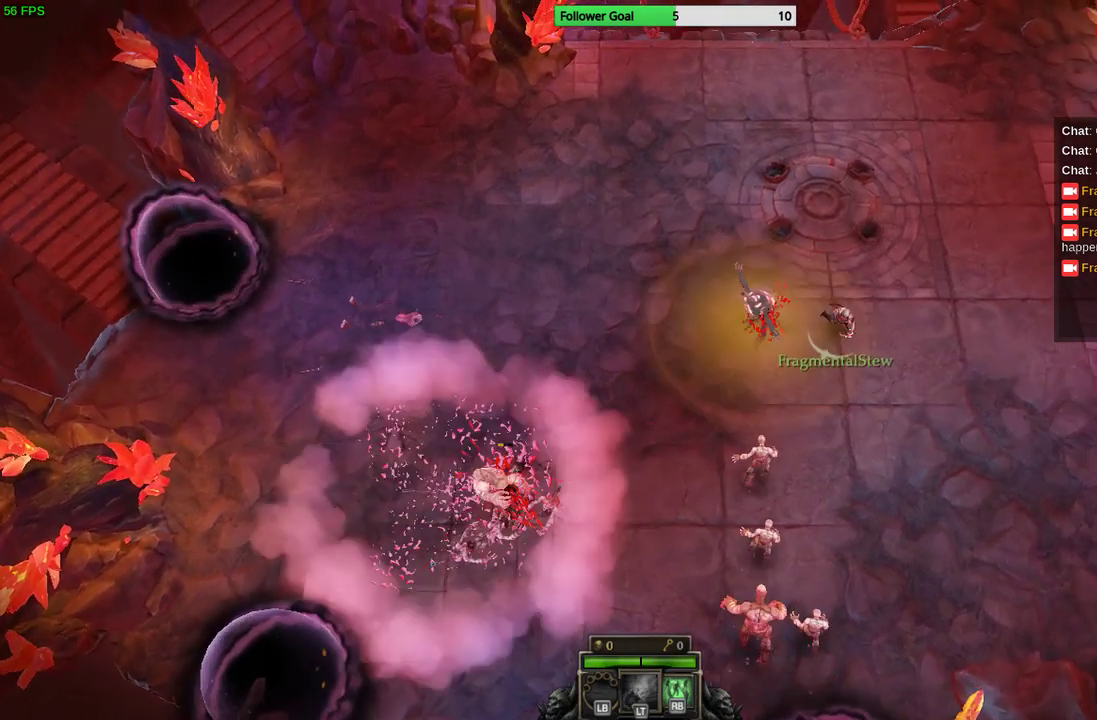
{"buttons": [], "left_stick": "down-right", "right_stick": "down-left", "events": []}
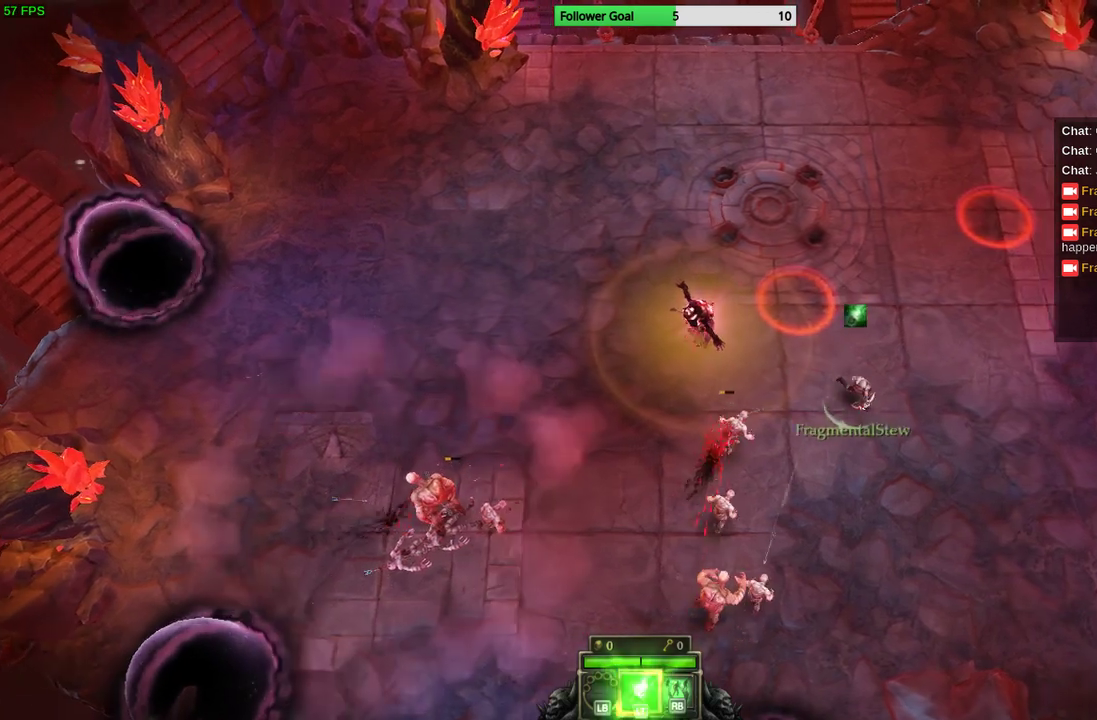
{"buttons": [], "left_stick": "down-right", "right_stick": "down-left", "events": []}
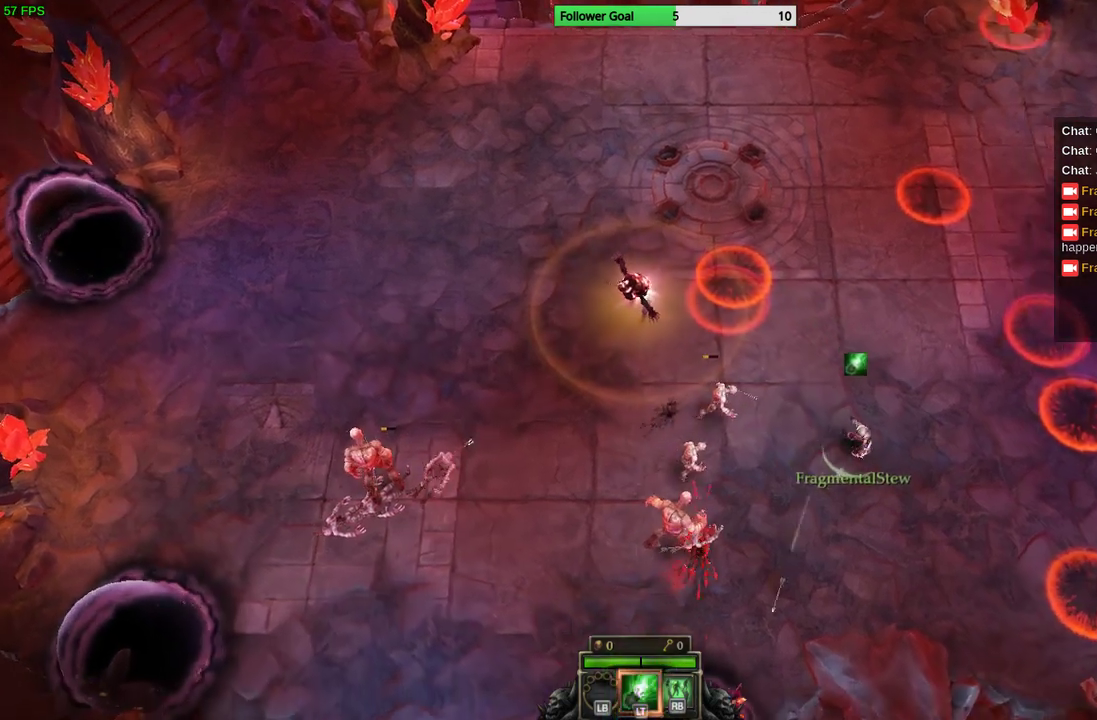
{"buttons": [], "left_stick": "down", "right_stick": "up-left", "events": [[200, "left_stick", "down"], [300, "right_stick", "up-left"]]}
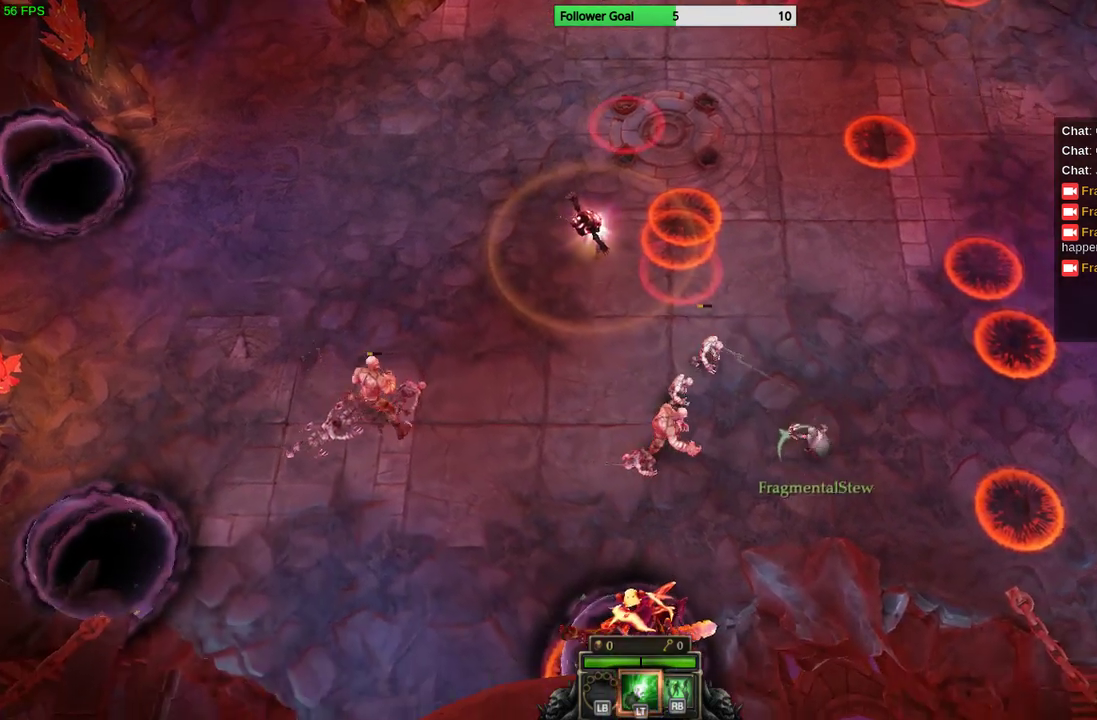
{"buttons": [], "left_stick": "down", "right_stick": "up-left", "events": [[33, "left_stick", "left"], [100, "left_stick", "down-left"], [467, "left_stick", "down"]]}
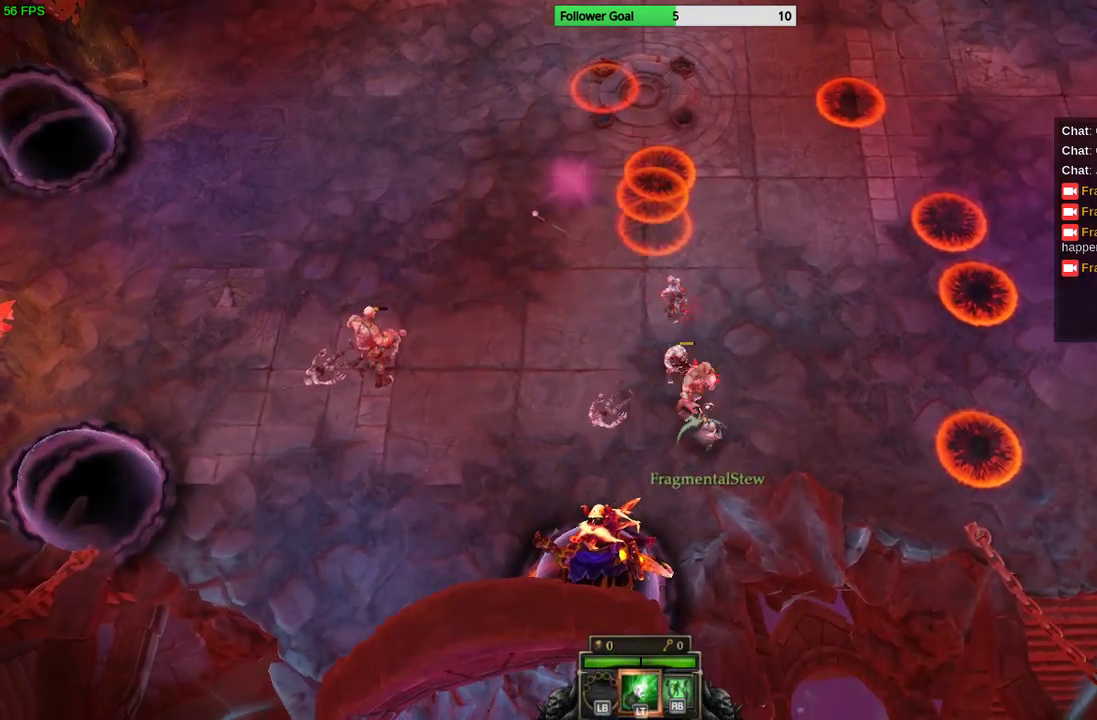
{"buttons": [], "left_stick": "up-right", "right_stick": "left", "events": [[33, "left_stick", "down-right"], [133, "left_stick", "right"], [300, "left_stick", "up-right"], [467, "right_stick", "left"]]}
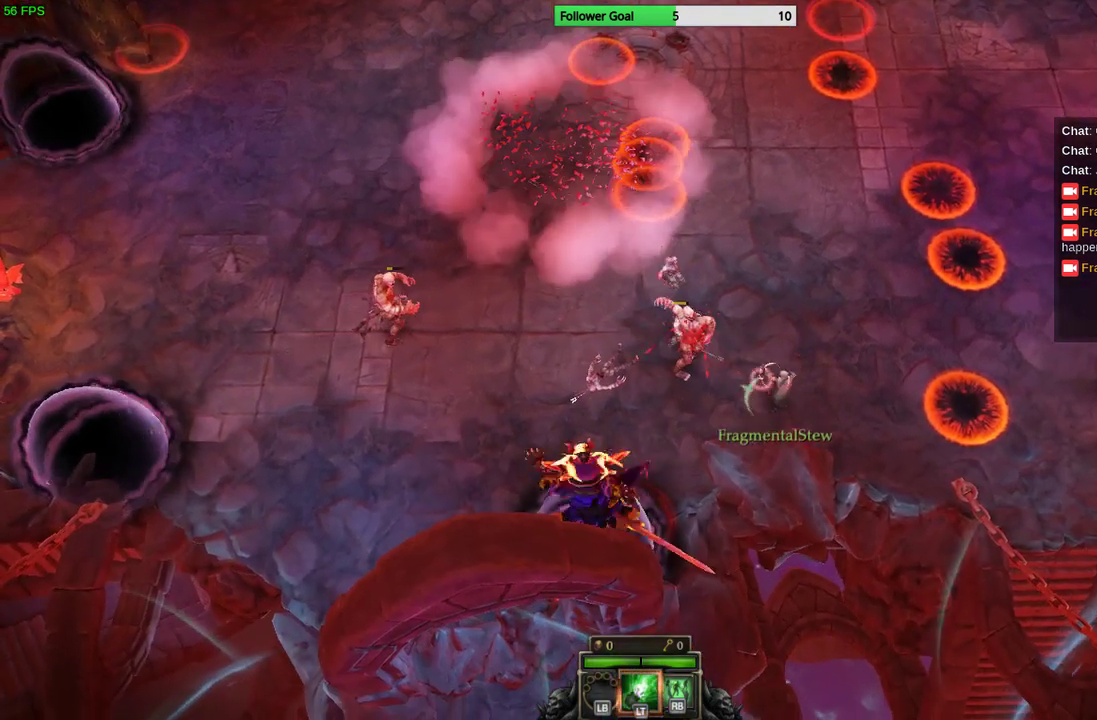
{"buttons": [], "left_stick": "center", "right_stick": "left", "events": [[400, "left_stick", "center"]]}
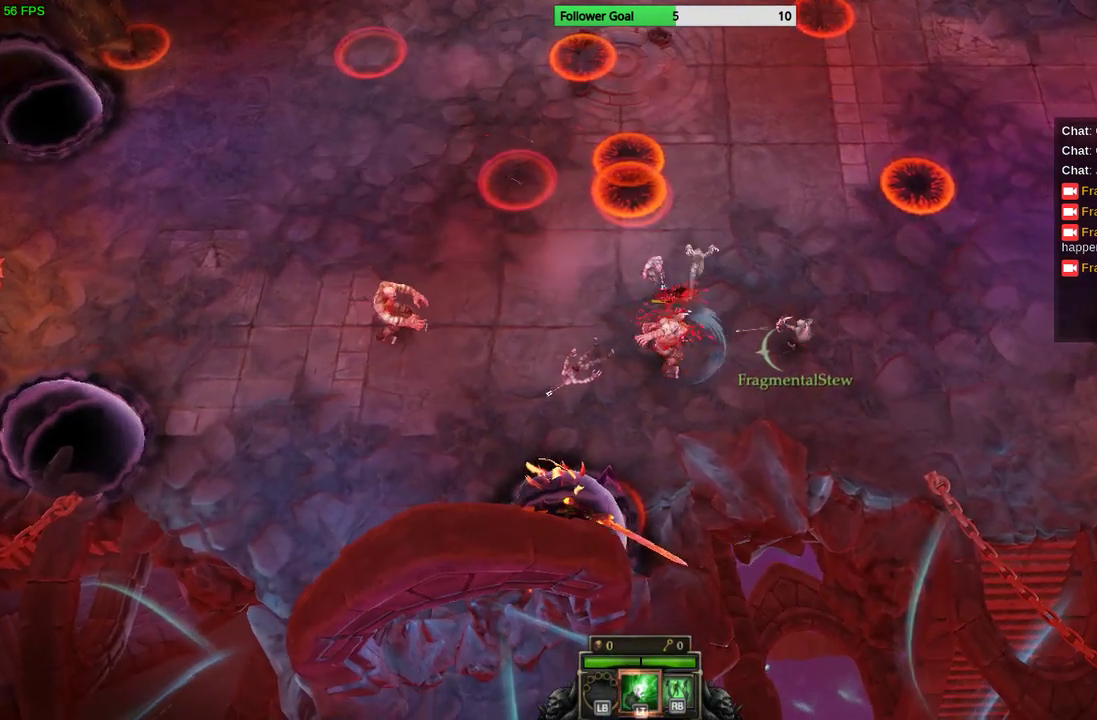
{"buttons": [], "left_stick": "right", "right_stick": "left", "events": [[433, "left_stick", "right"]]}
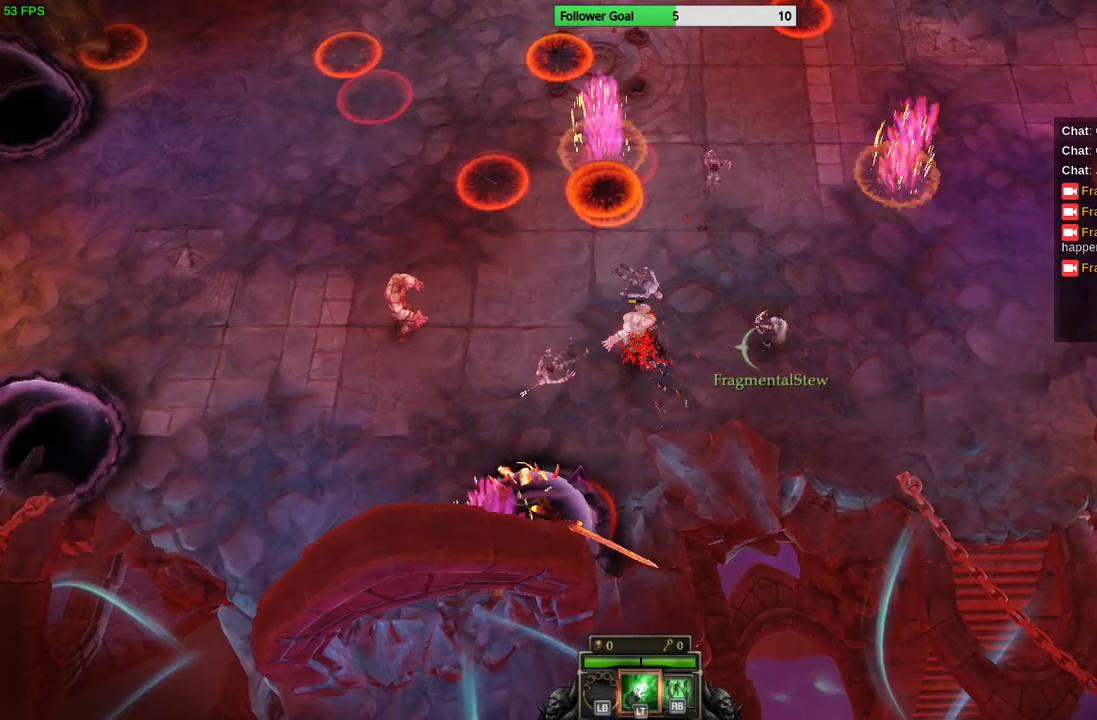
{"buttons": [], "left_stick": "up-right", "right_stick": "left", "events": [[233, "left_stick", "center"], [300, "left_stick", "right"], [400, "left_stick", "up-right"]]}
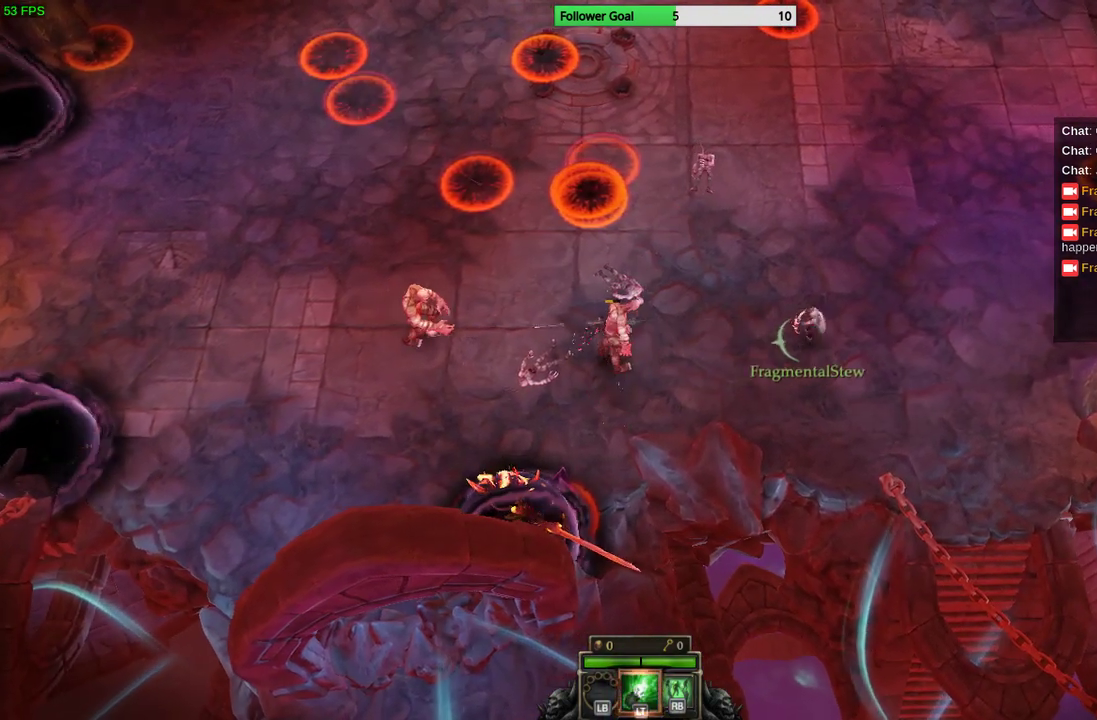
{"buttons": [], "left_stick": "right", "right_stick": "left", "events": [[100, "left_stick", "left"], [300, "left_stick", "right"]]}
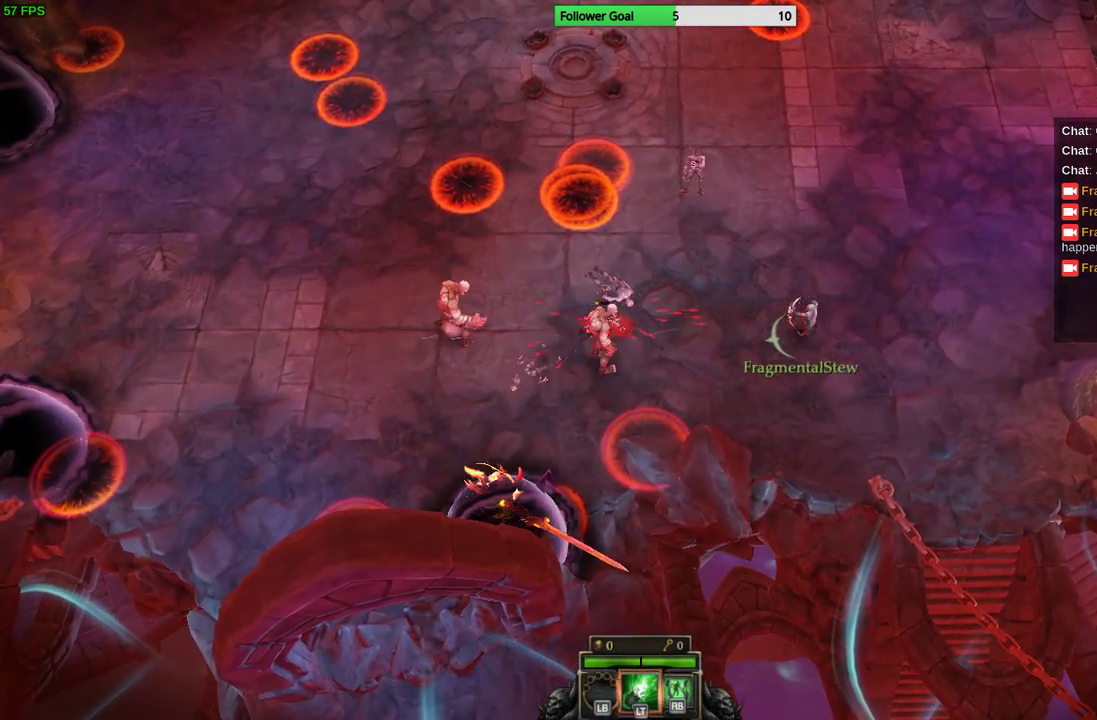
{"buttons": [], "left_stick": "right", "right_stick": "left", "events": [[33, "left_stick", "center"], [267, "left_stick", "right"]]}
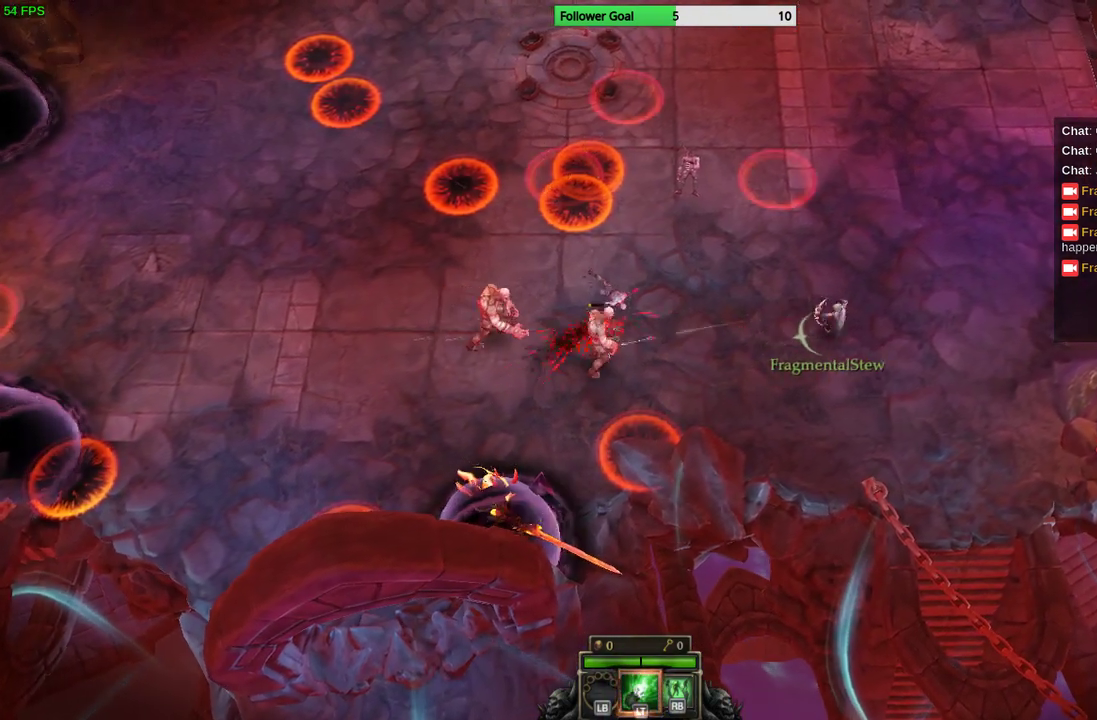
{"buttons": [], "left_stick": "center", "right_stick": "left", "events": [[67, "left_stick", "up"], [133, "left_stick", "left"], [367, "left_stick", "center"]]}
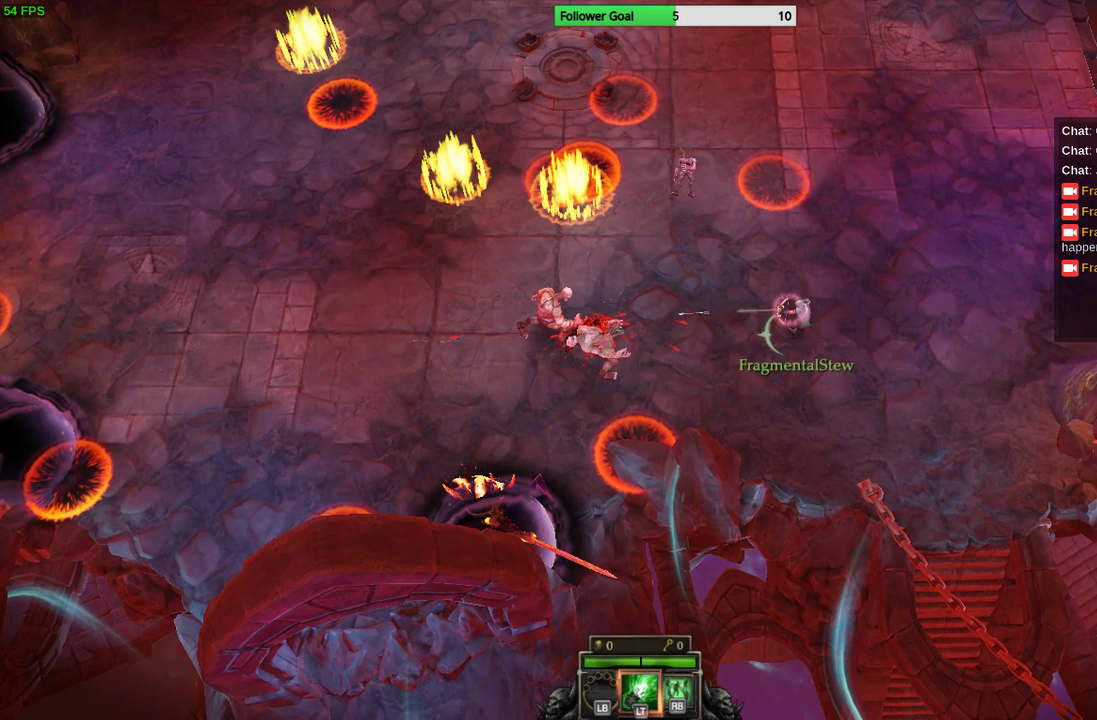
{"buttons": ["L2"], "left_stick": "center", "right_stick": "left", "events": [[33, "left_stick", "left"], [467, "left_stick", "center"], [500, "L2", "down"]]}
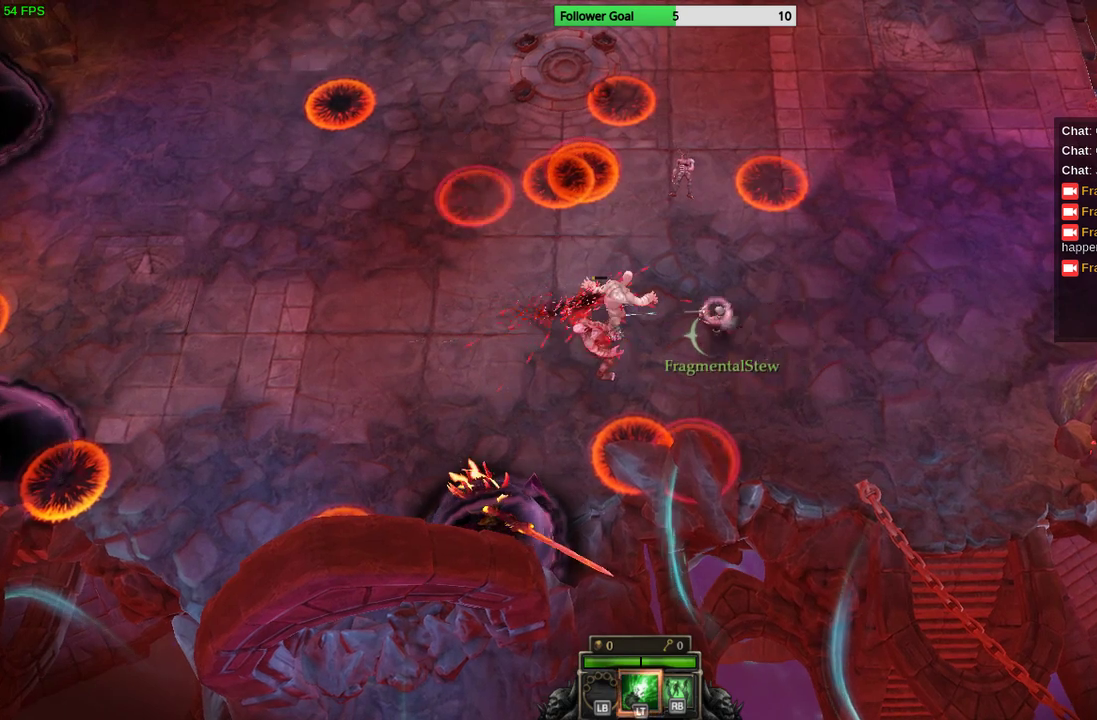
{"buttons": [], "left_stick": "right", "right_stick": "left", "events": [[67, "left_stick", "right"], [200, "L2", "up"]]}
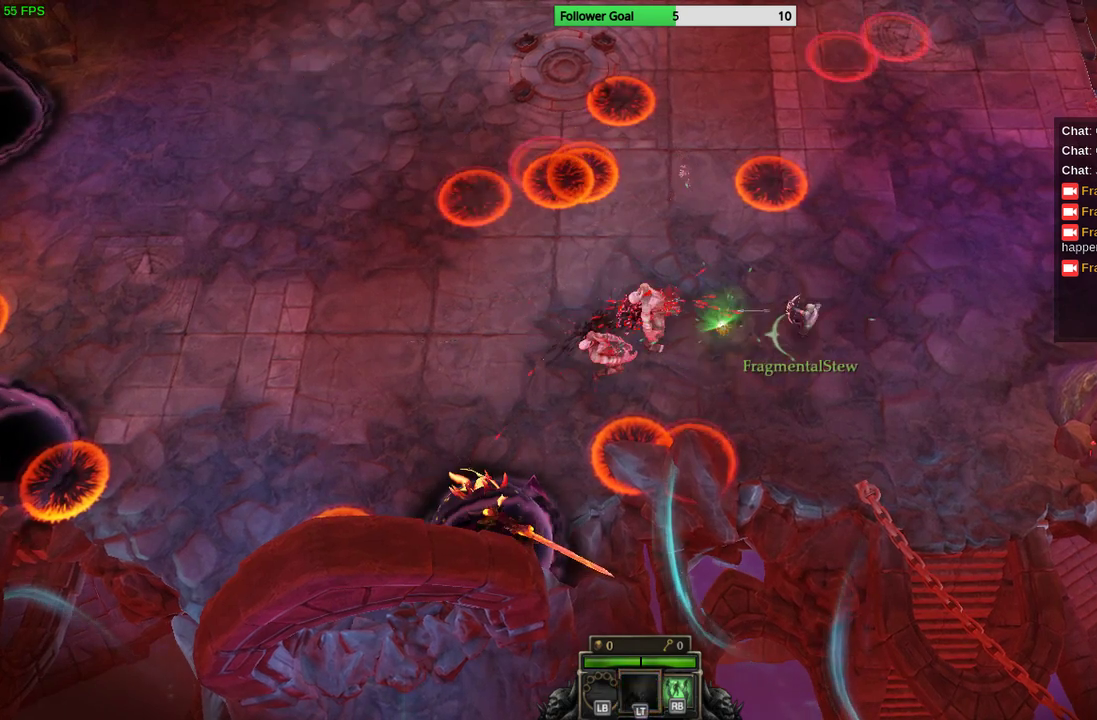
{"buttons": [], "left_stick": "right", "right_stick": "left", "events": []}
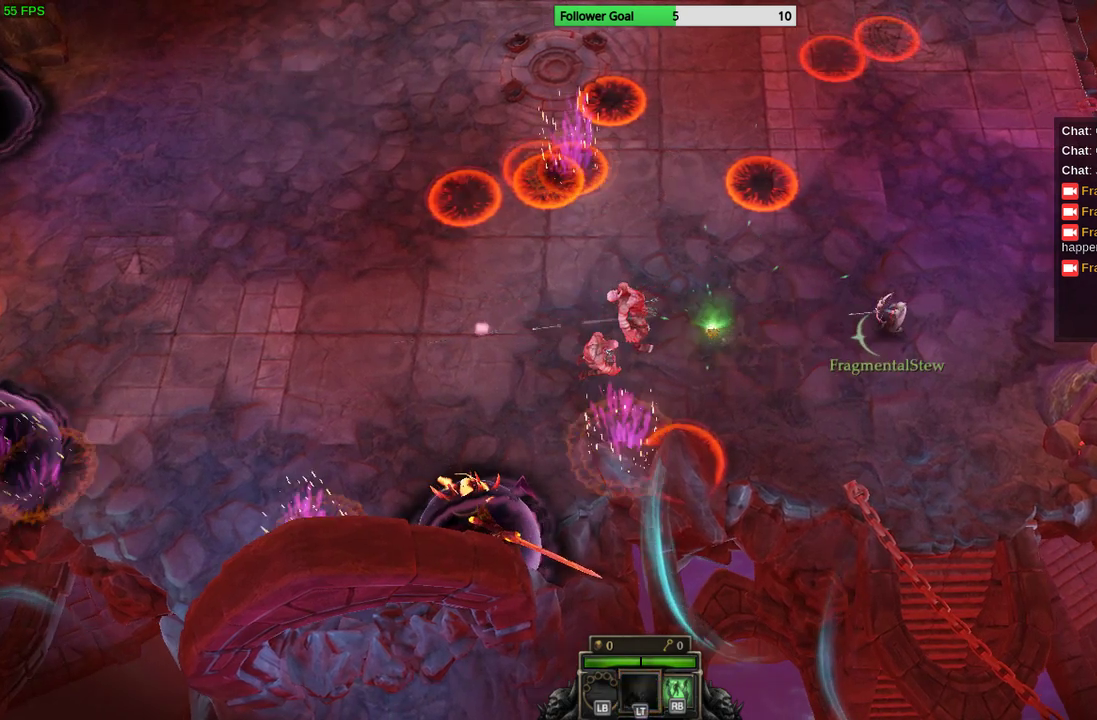
{"buttons": [], "left_stick": "center", "right_stick": "left", "events": [[167, "left_stick", "center"]]}
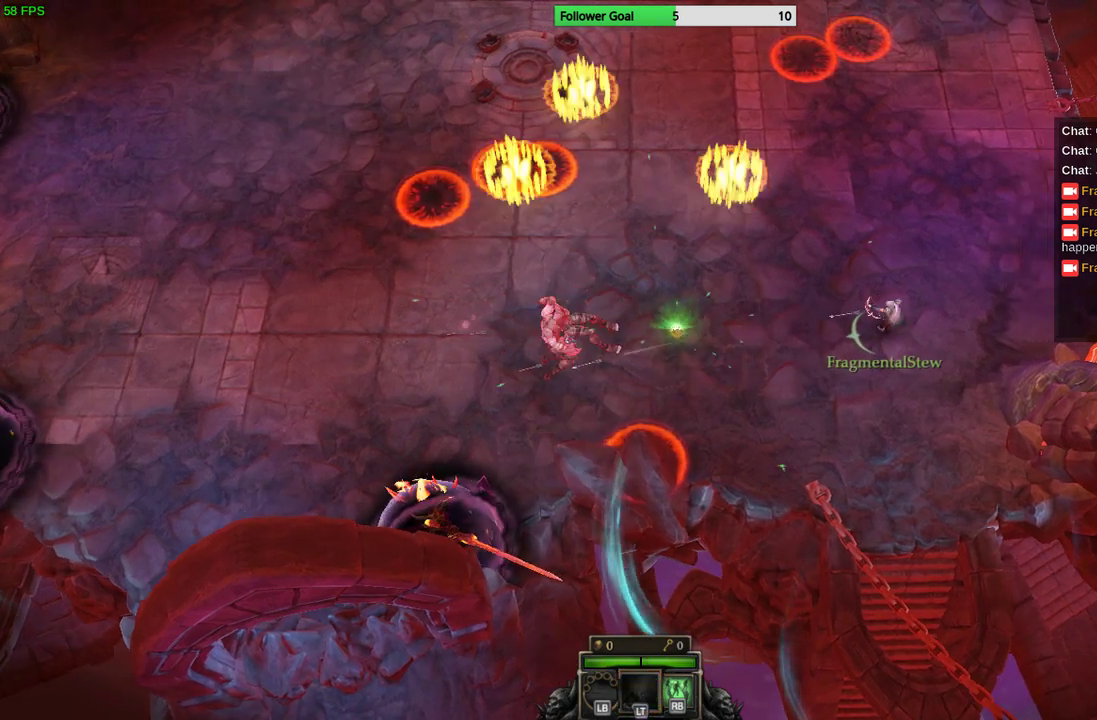
{"buttons": [], "left_stick": "left", "right_stick": "left", "events": [[367, "left_stick", "left"]]}
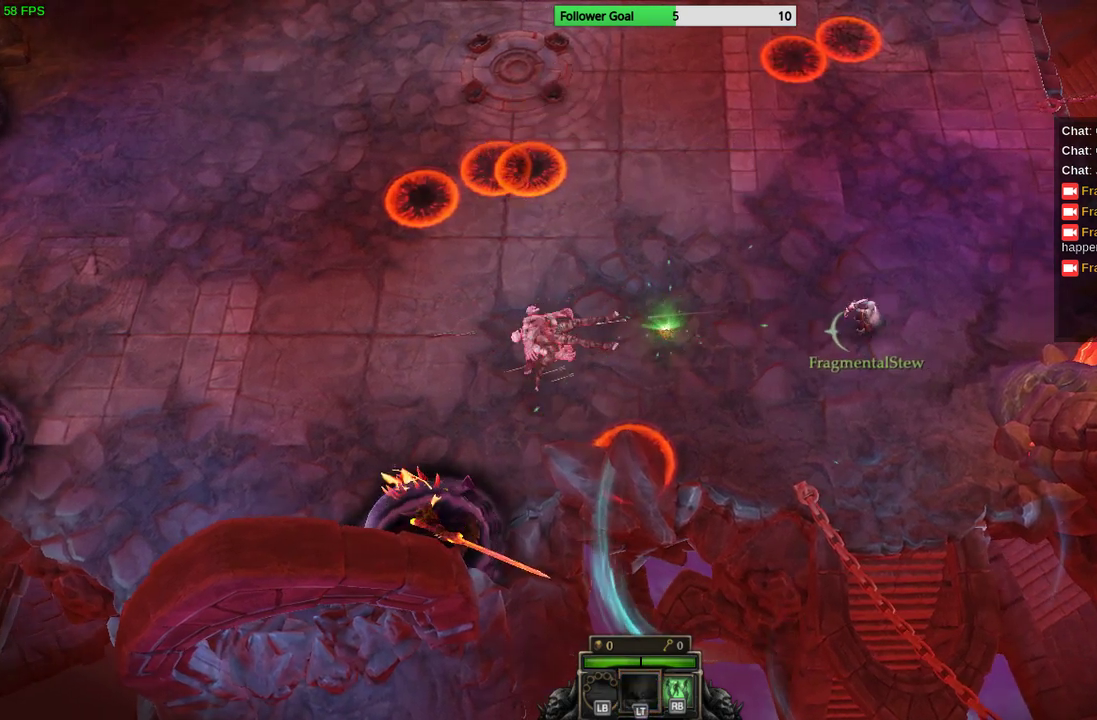
{"buttons": [], "left_stick": "center", "right_stick": "left", "events": [[367, "left_stick", "center"]]}
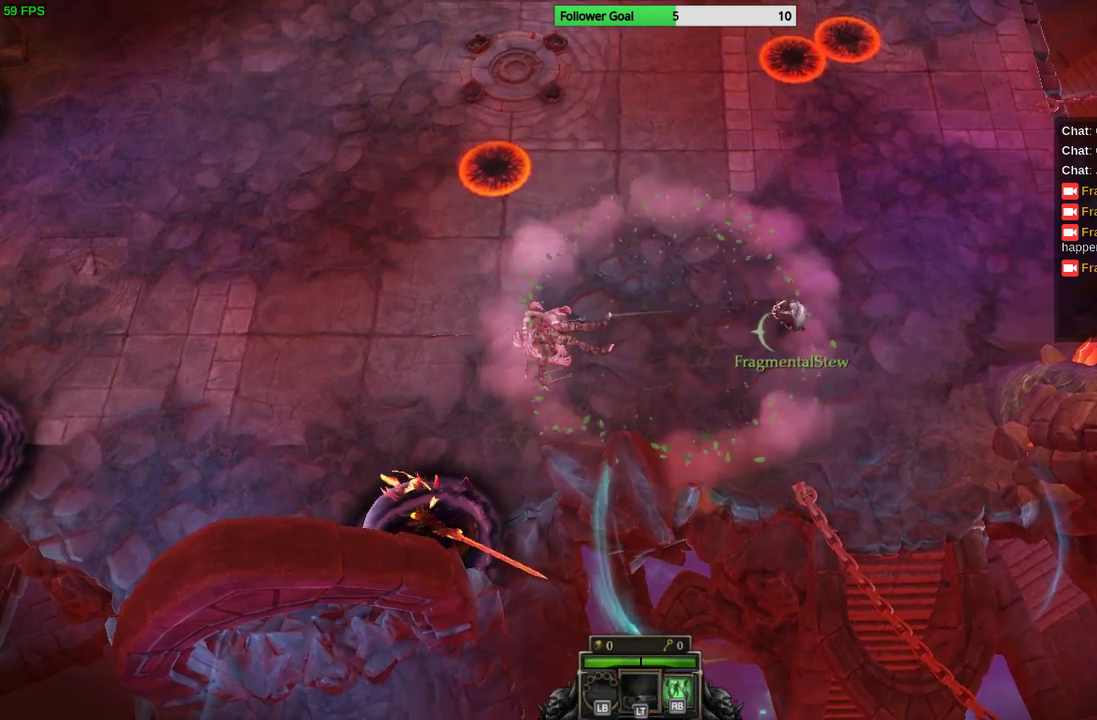
{"buttons": [], "left_stick": "left", "right_stick": "left", "events": [[233, "left_stick", "left"]]}
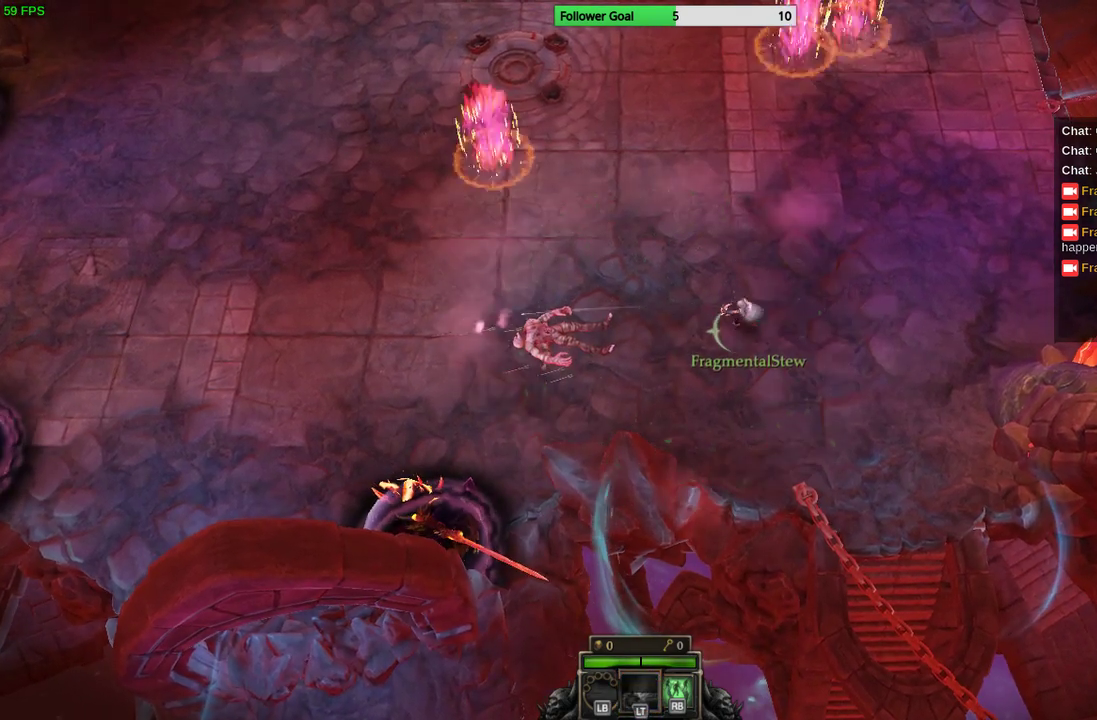
{"buttons": [], "left_stick": "left", "right_stick": "down", "events": [[233, "right_stick", "down-left"], [433, "right_stick", "down"]]}
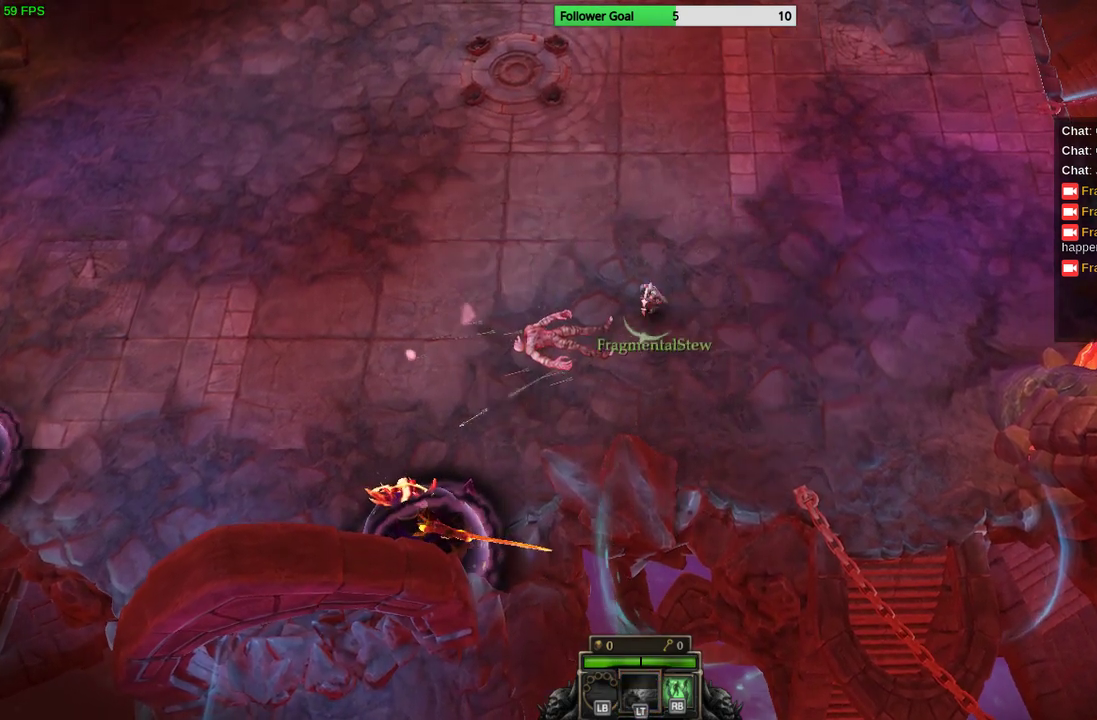
{"buttons": [], "left_stick": "left", "right_stick": "down", "events": []}
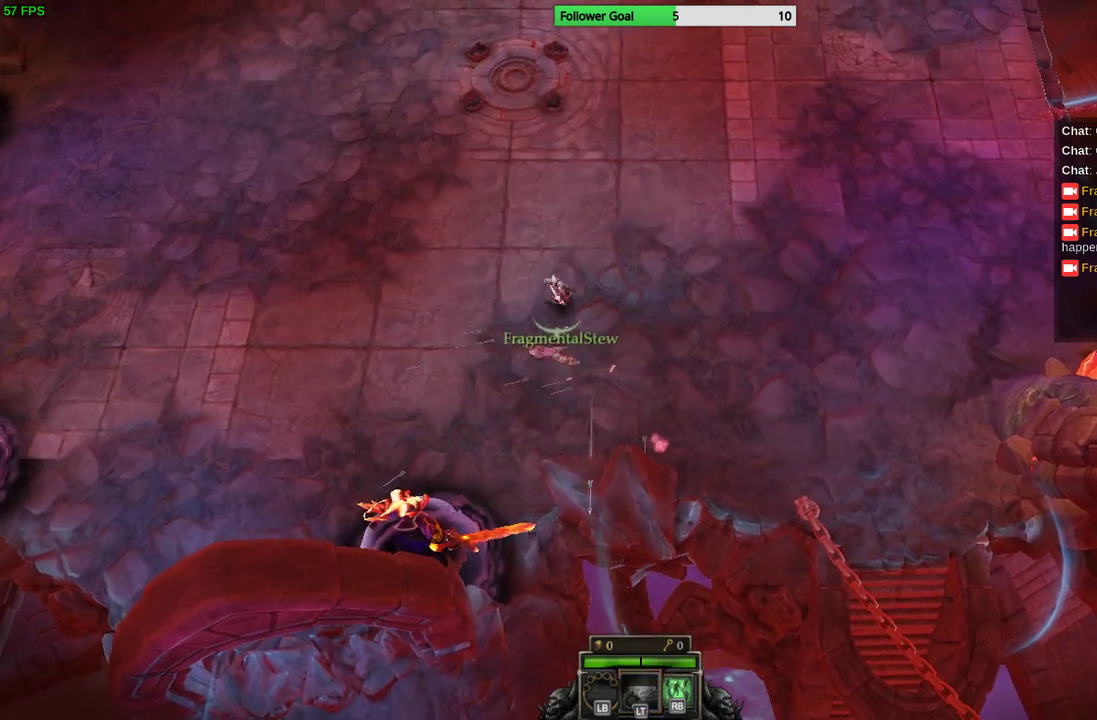
{"buttons": [], "left_stick": "left", "right_stick": "down", "events": []}